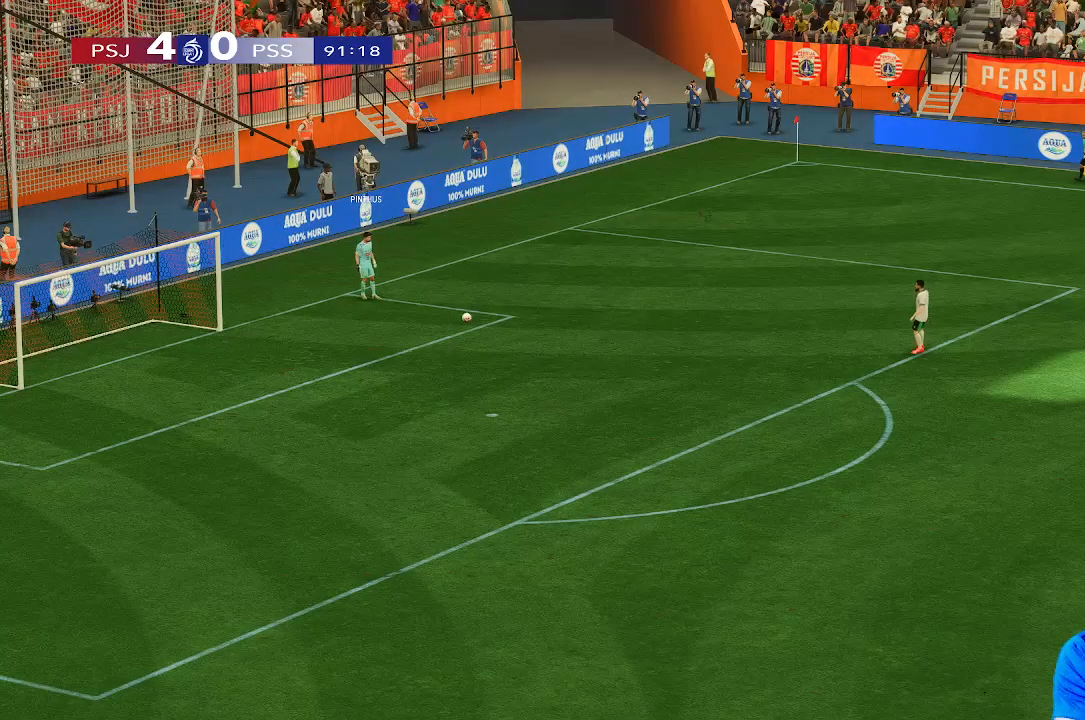
Gameplay with a controller (Xbox layout); each line is a JSON object with the inputs held at the frame after it. "events" lists button and stick changes between this image and that frame as [ms after this image, input, new state], when the widget could be followed in between. Not read: L3 R3.
{"buttons": [], "left_stick": "center", "right_stick": "center", "events": []}
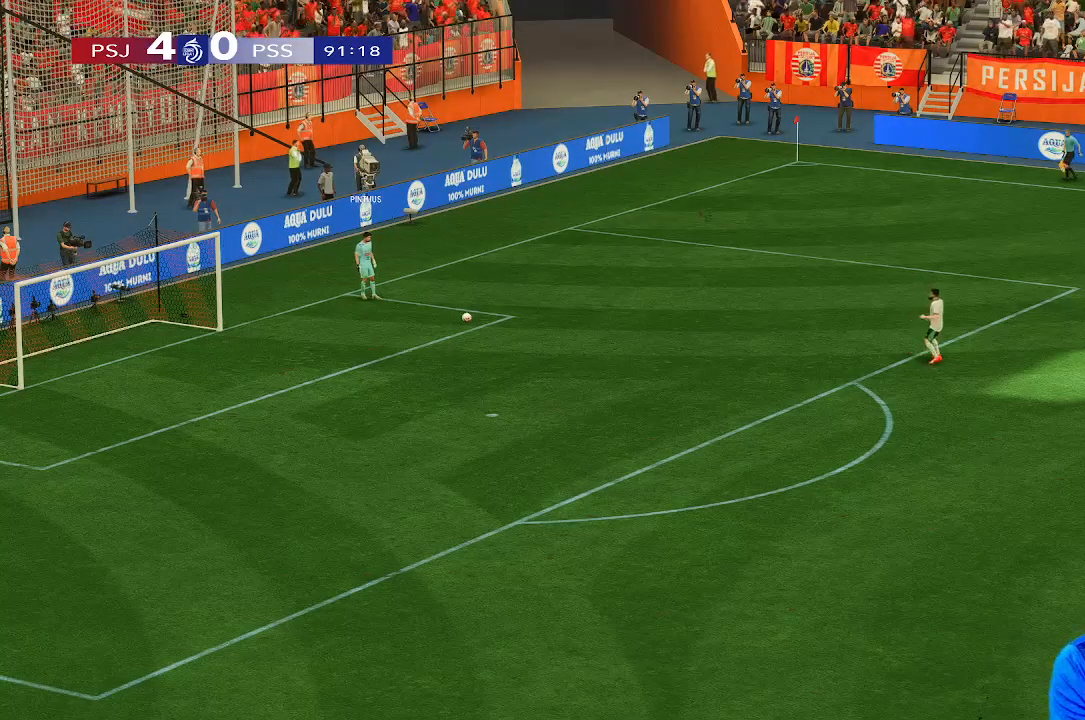
{"buttons": [], "left_stick": "center", "right_stick": "center", "events": []}
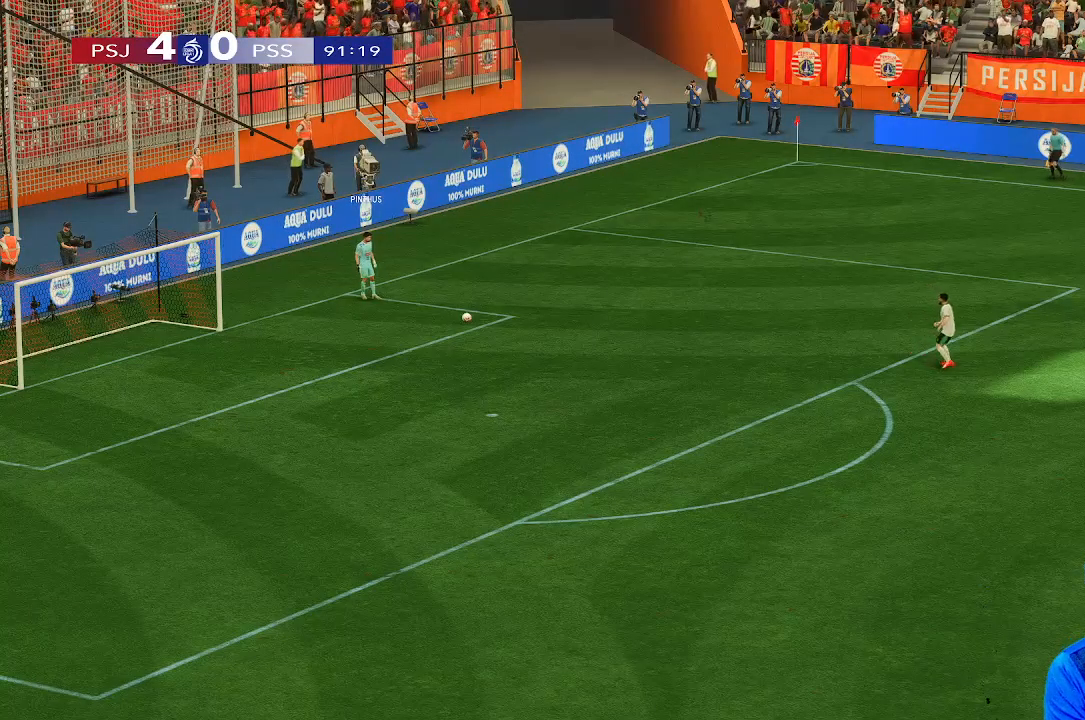
{"buttons": [], "left_stick": "center", "right_stick": "center", "events": []}
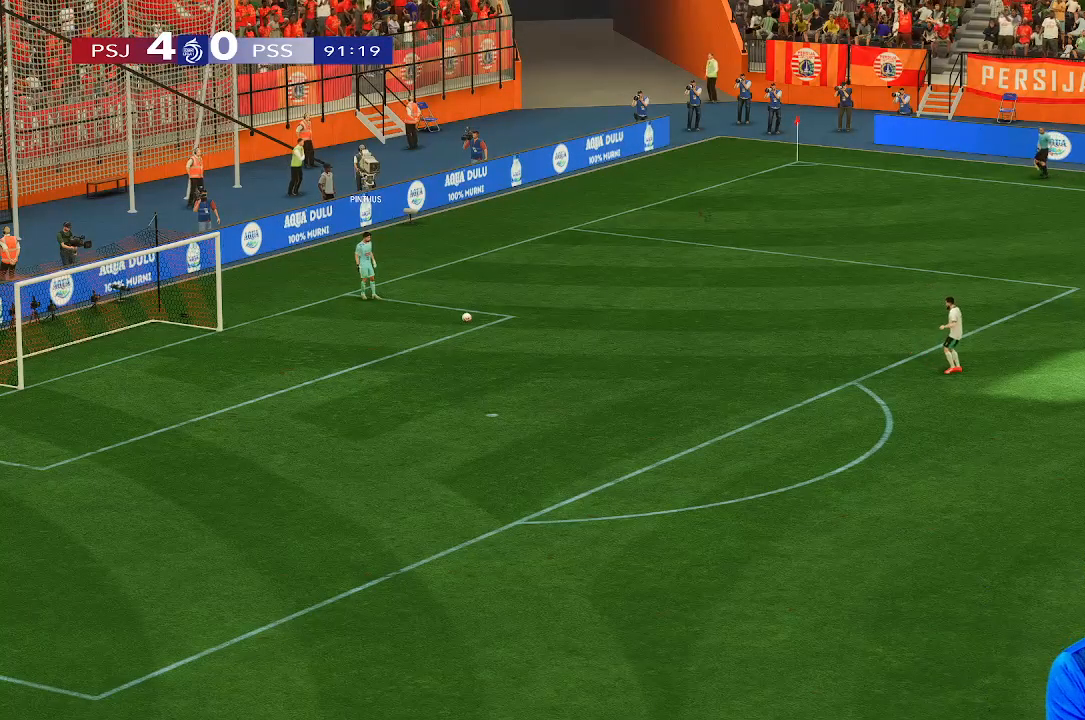
{"buttons": [], "left_stick": "center", "right_stick": "center", "events": []}
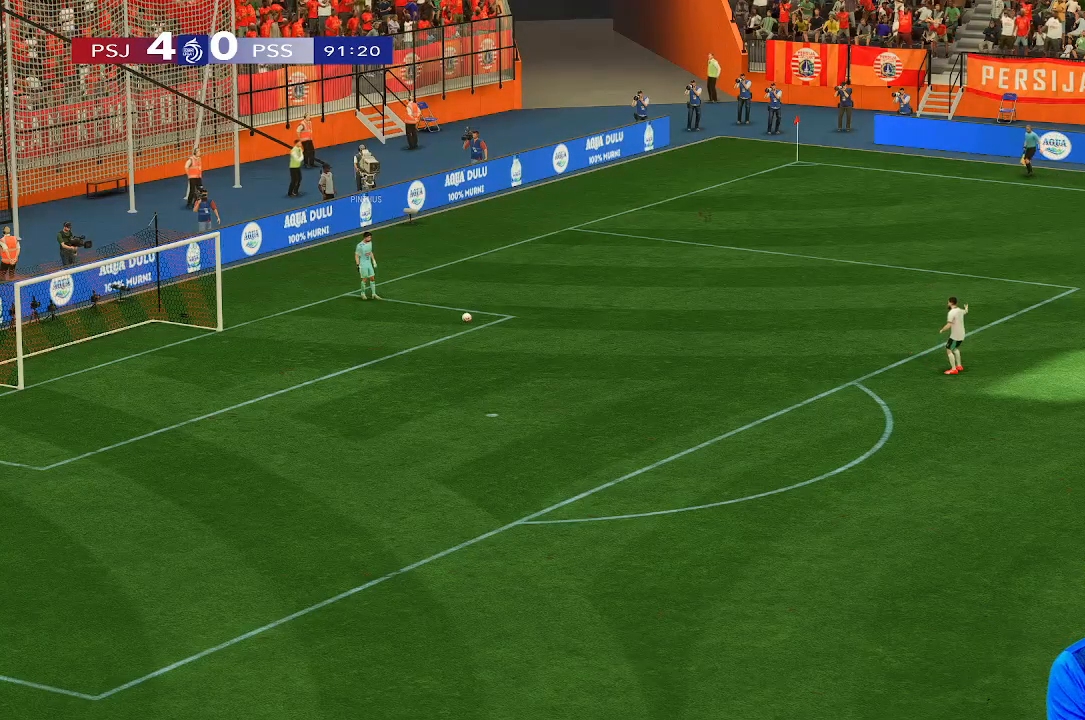
{"buttons": [], "left_stick": "center", "right_stick": "center", "events": []}
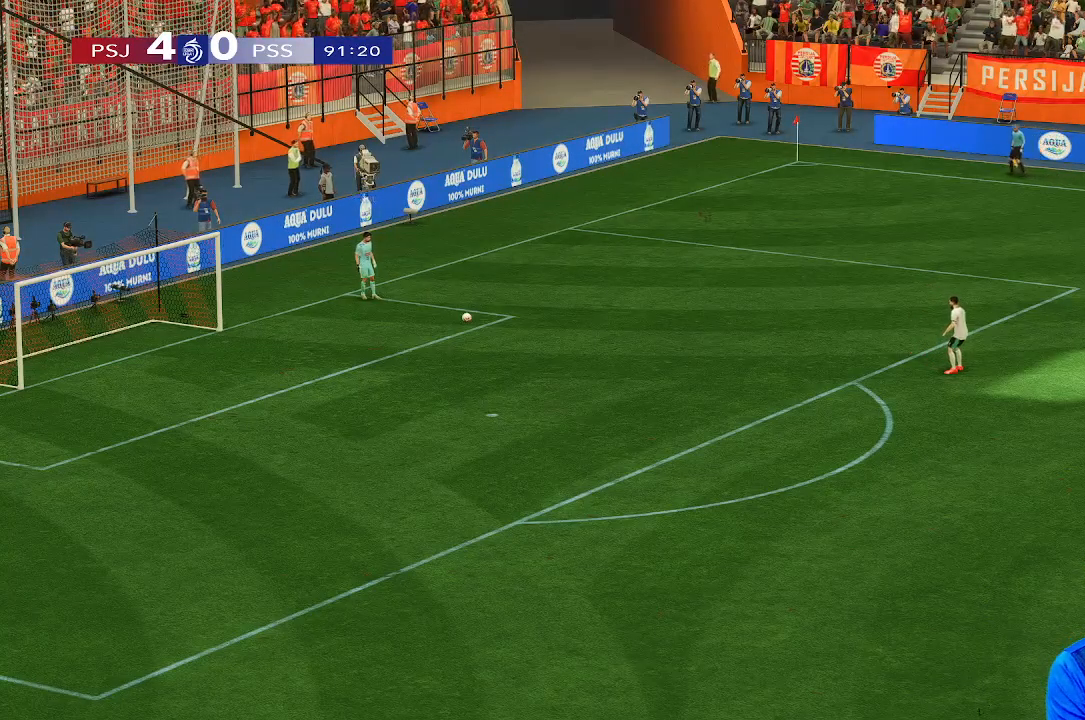
{"buttons": [], "left_stick": "center", "right_stick": "center", "events": []}
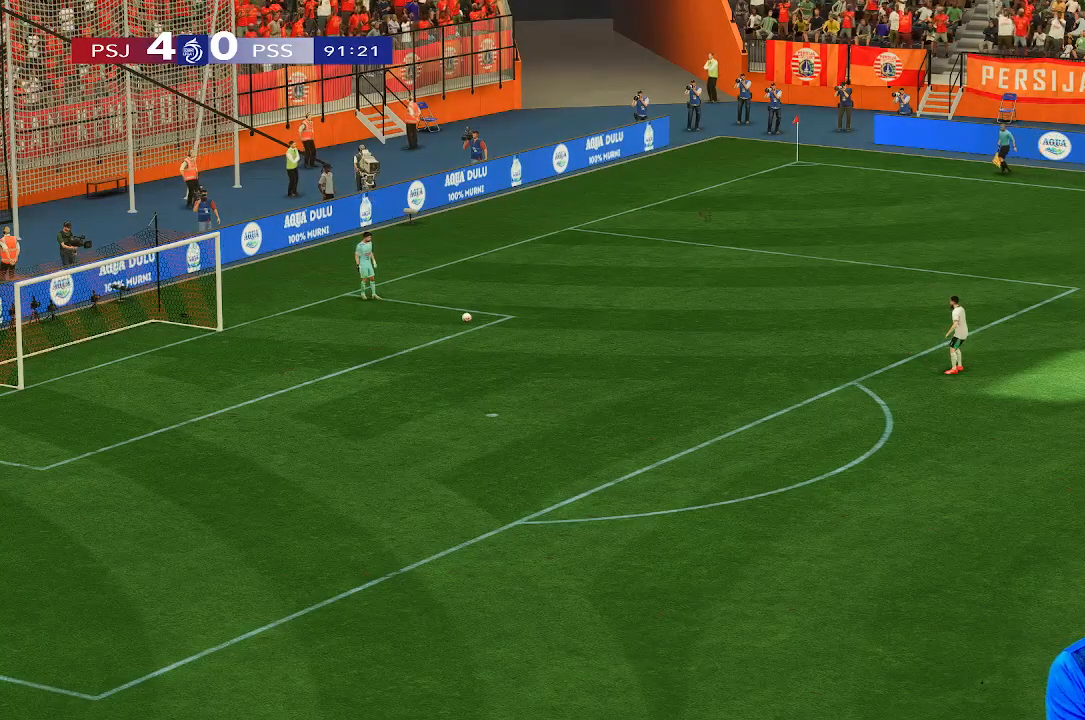
{"buttons": [], "left_stick": "left", "right_stick": "center", "events": [[433, "left_stick", "left"]]}
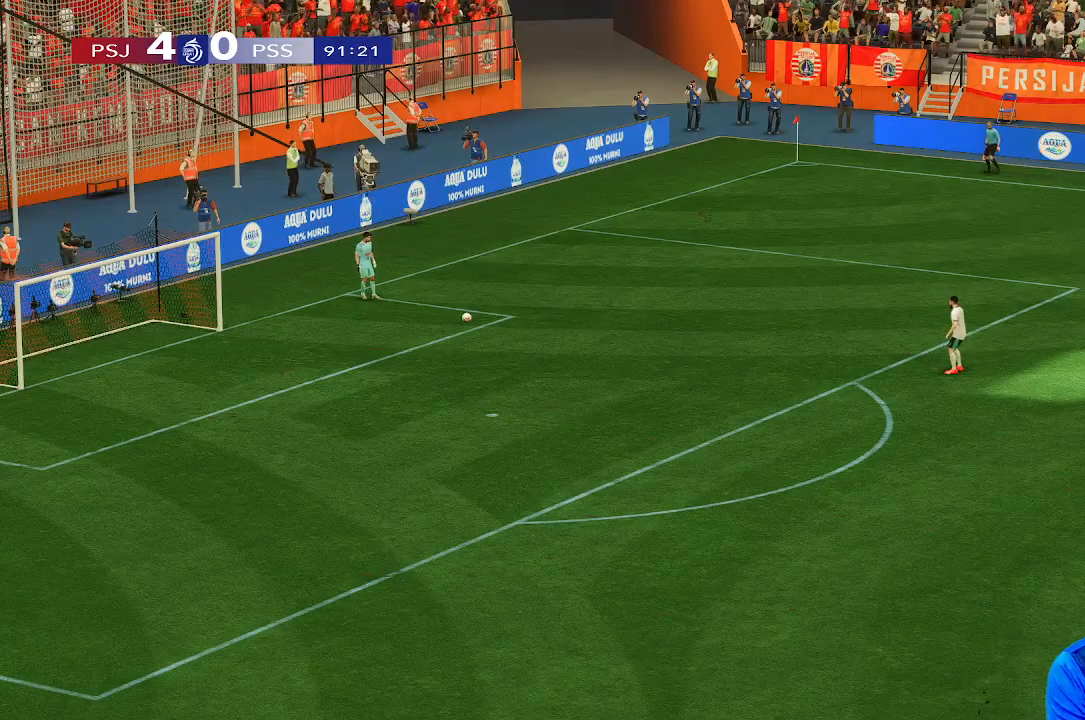
{"buttons": [], "left_stick": "up-left", "right_stick": "center", "events": [[467, "left_stick", "up-left"]]}
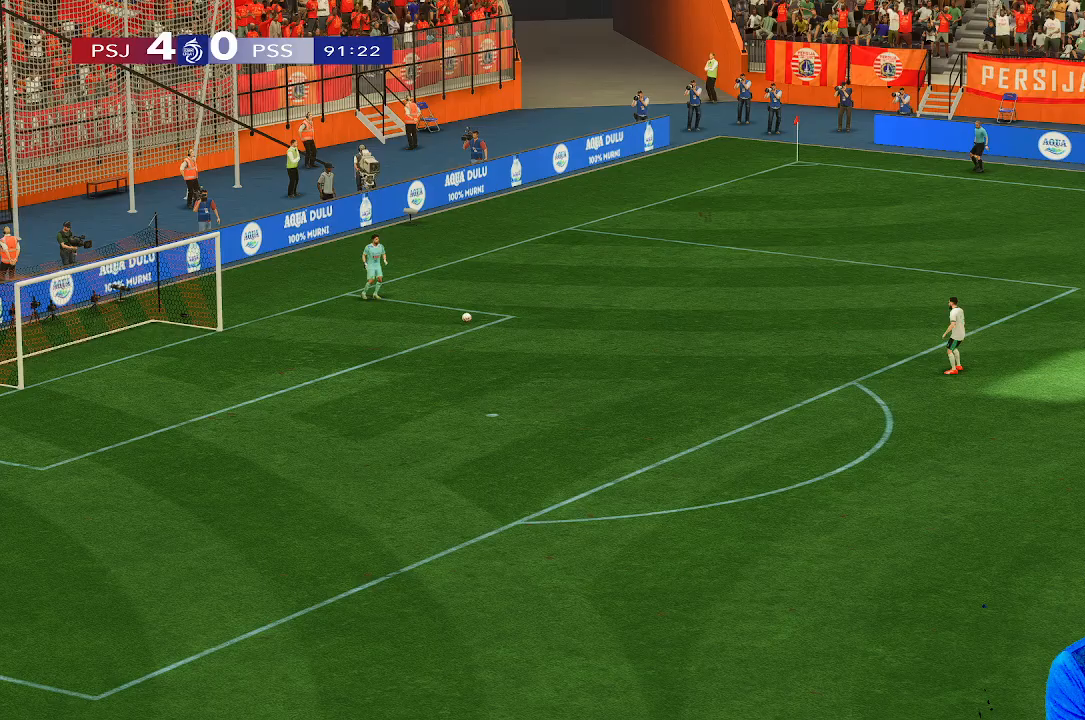
{"buttons": [], "left_stick": "up-left", "right_stick": "center", "events": []}
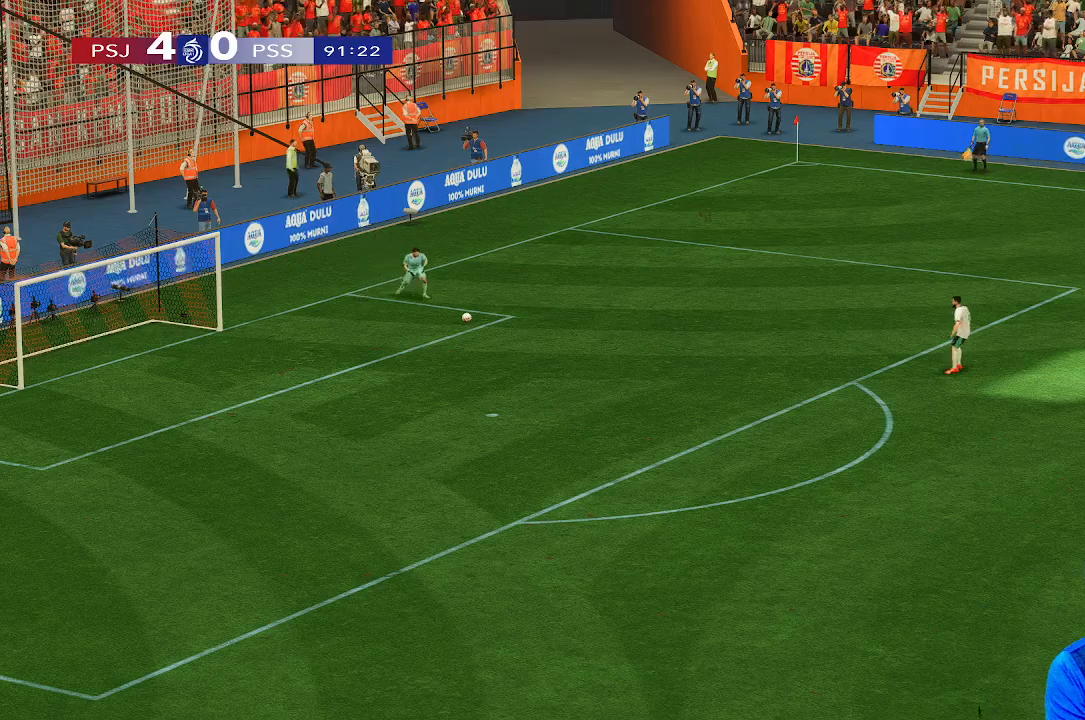
{"buttons": [], "left_stick": "up-left", "right_stick": "center", "events": []}
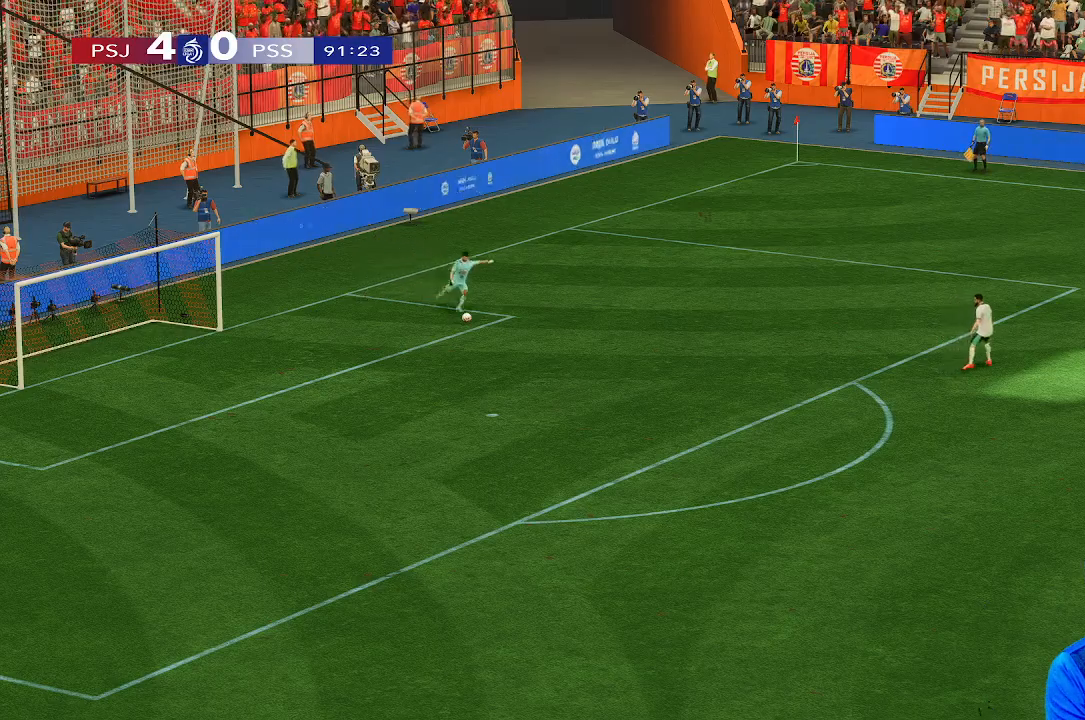
{"buttons": [], "left_stick": "left", "right_stick": "center", "events": [[400, "left_stick", "left"]]}
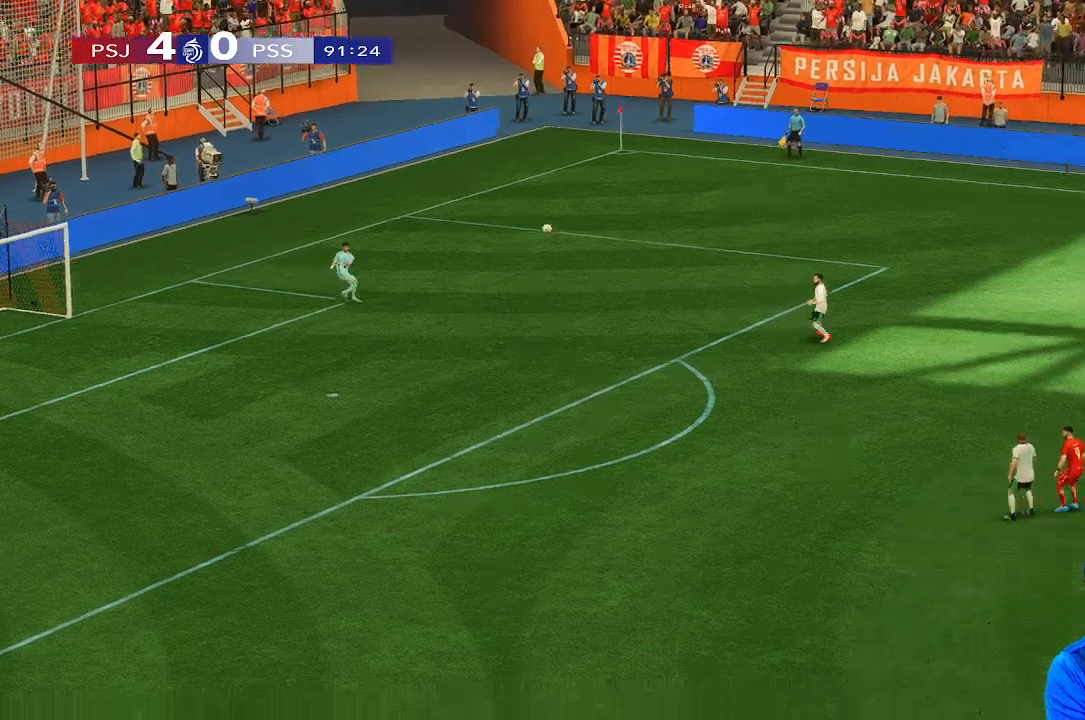
{"buttons": [], "left_stick": "down-left", "right_stick": "center", "events": [[333, "left_stick", "down-left"]]}
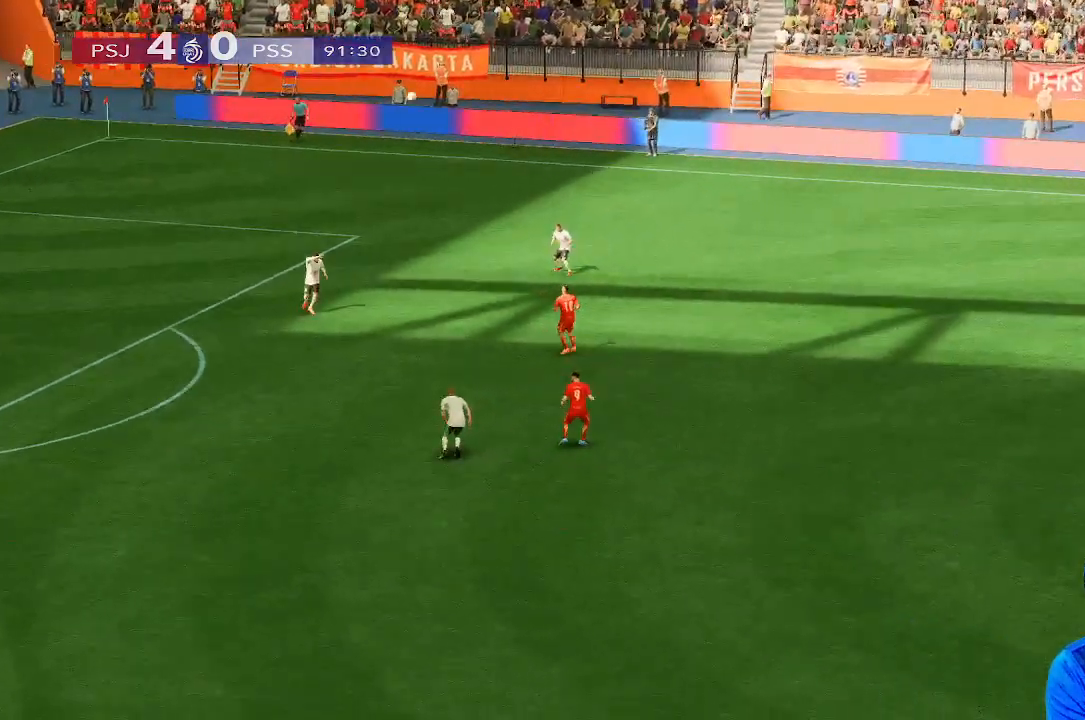
{"buttons": [], "left_stick": "down-left", "right_stick": "center", "events": []}
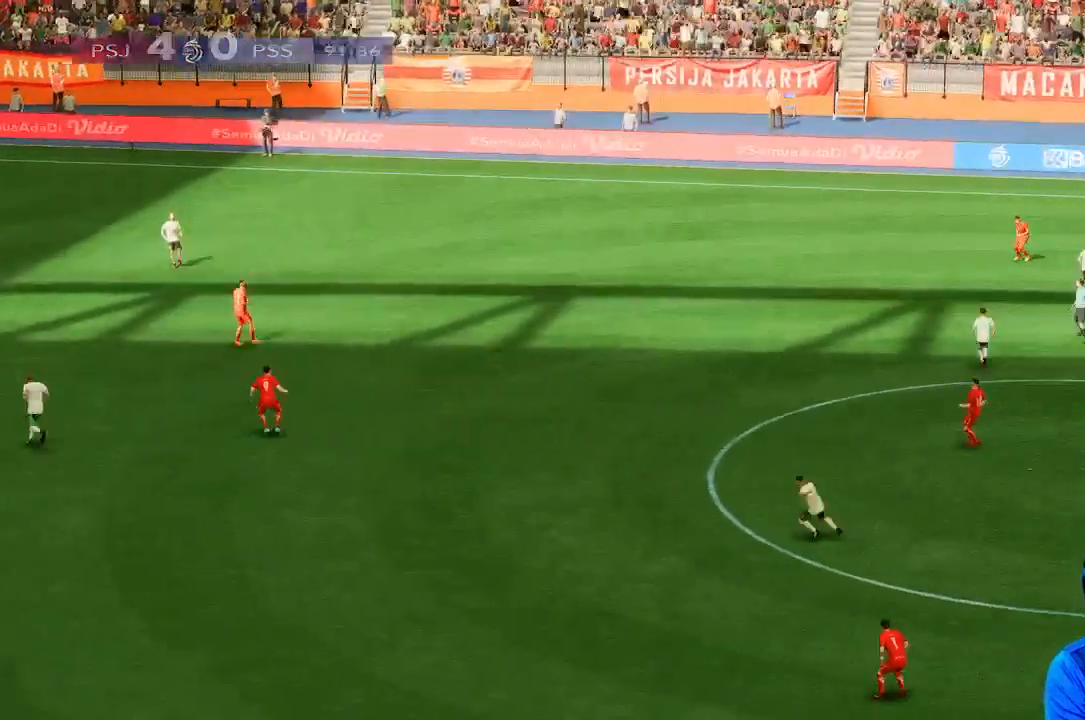
{"buttons": [], "left_stick": "down-left", "right_stick": "center", "events": []}
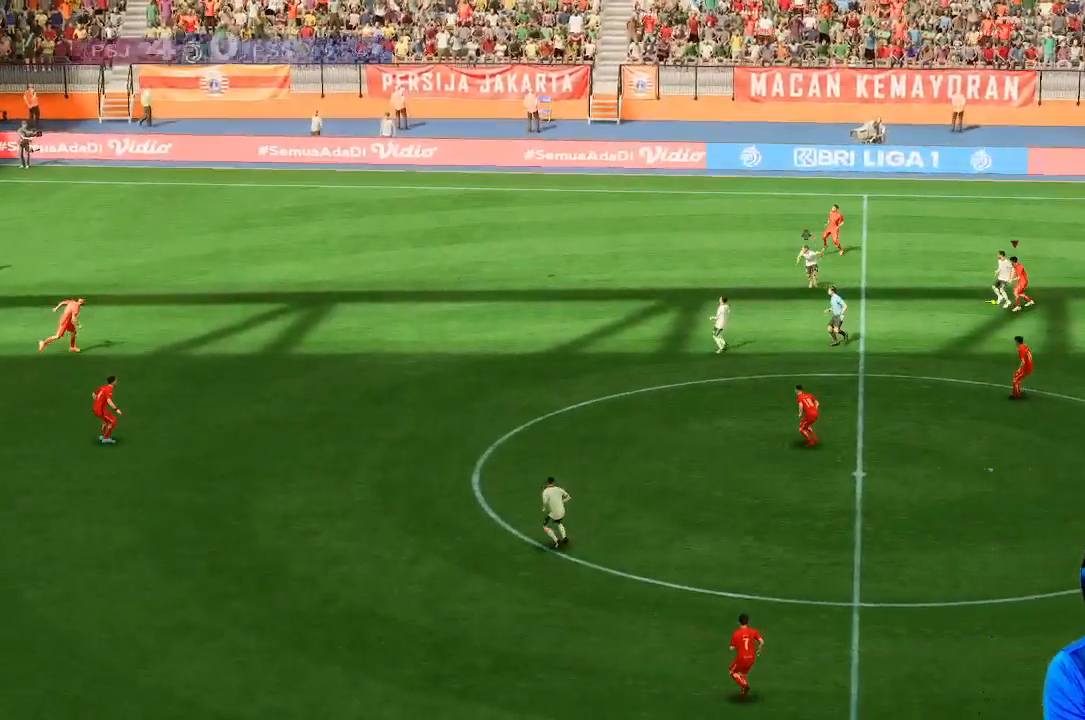
{"buttons": [], "left_stick": "left", "right_stick": "center", "events": [[300, "left_stick", "left"]]}
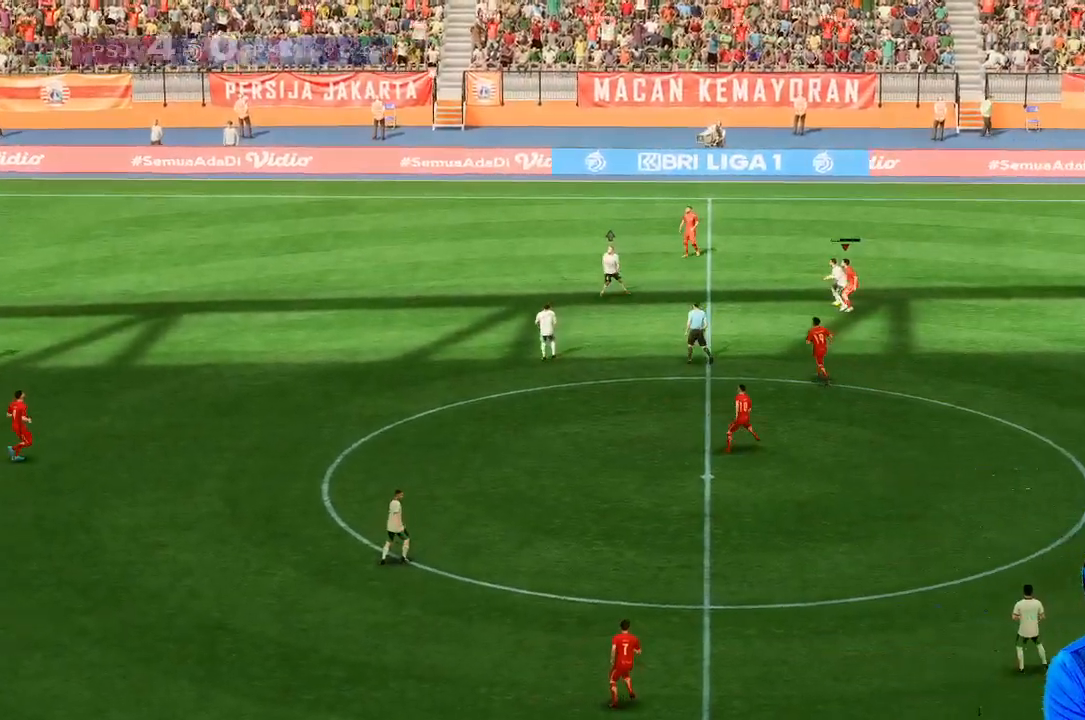
{"buttons": [], "left_stick": "down", "right_stick": "center", "events": [[33, "left_stick", "down-left"], [333, "left_stick", "down"]]}
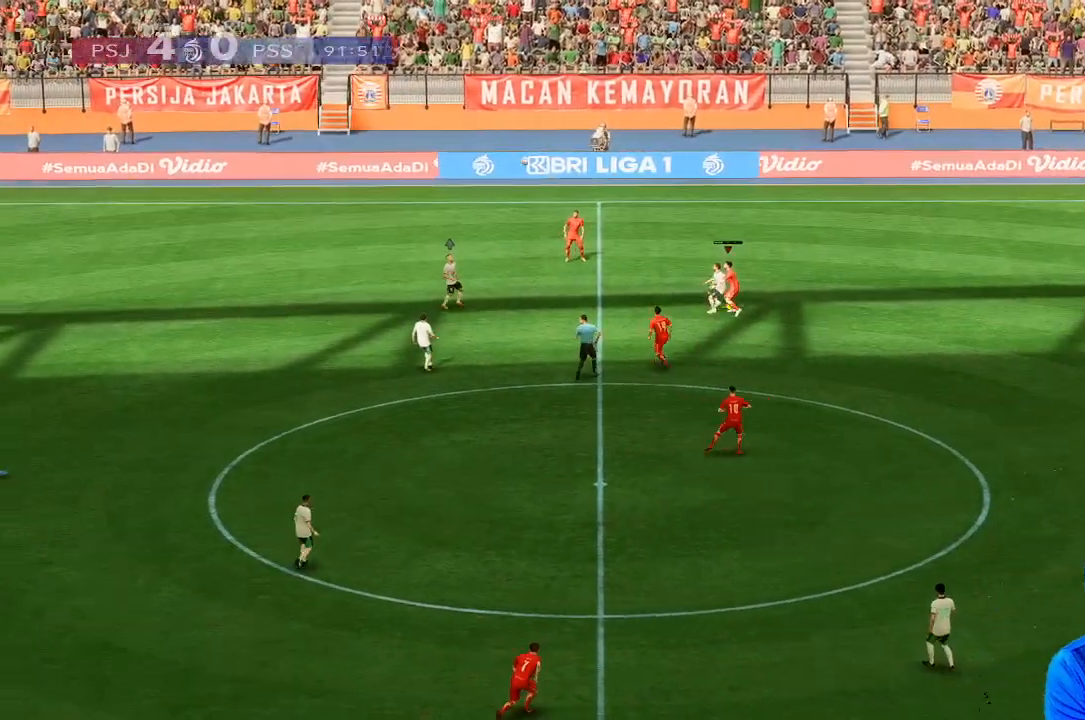
{"buttons": [], "left_stick": "down", "right_stick": "center", "events": []}
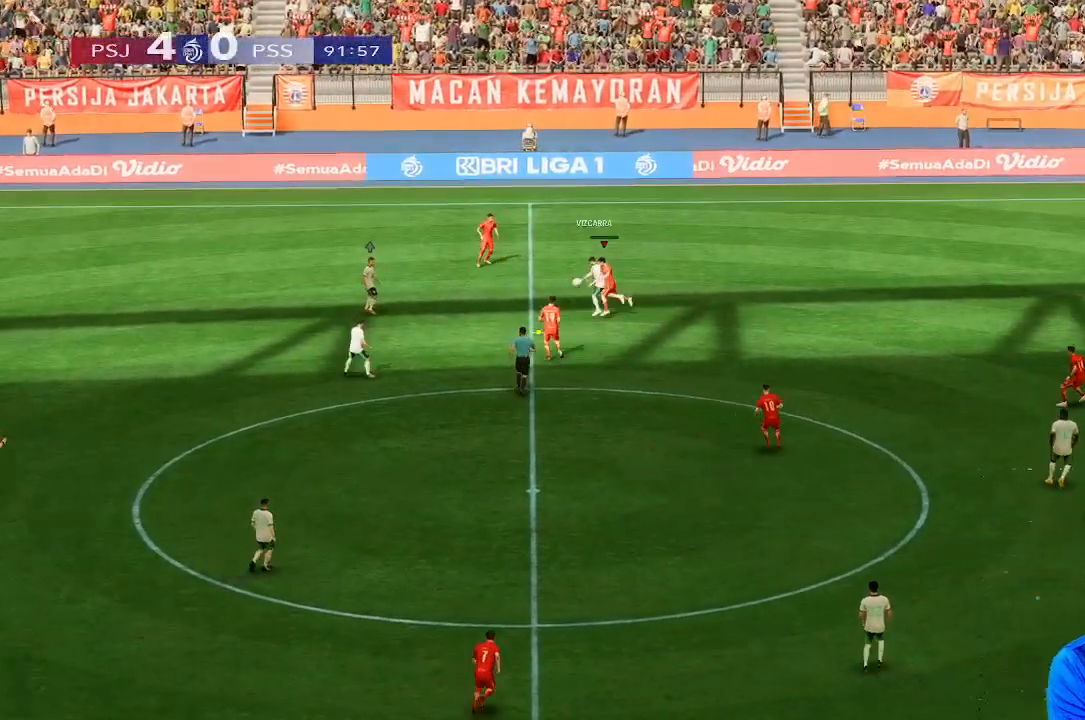
{"buttons": [], "left_stick": "left", "right_stick": "center", "events": [[433, "left_stick", "left"]]}
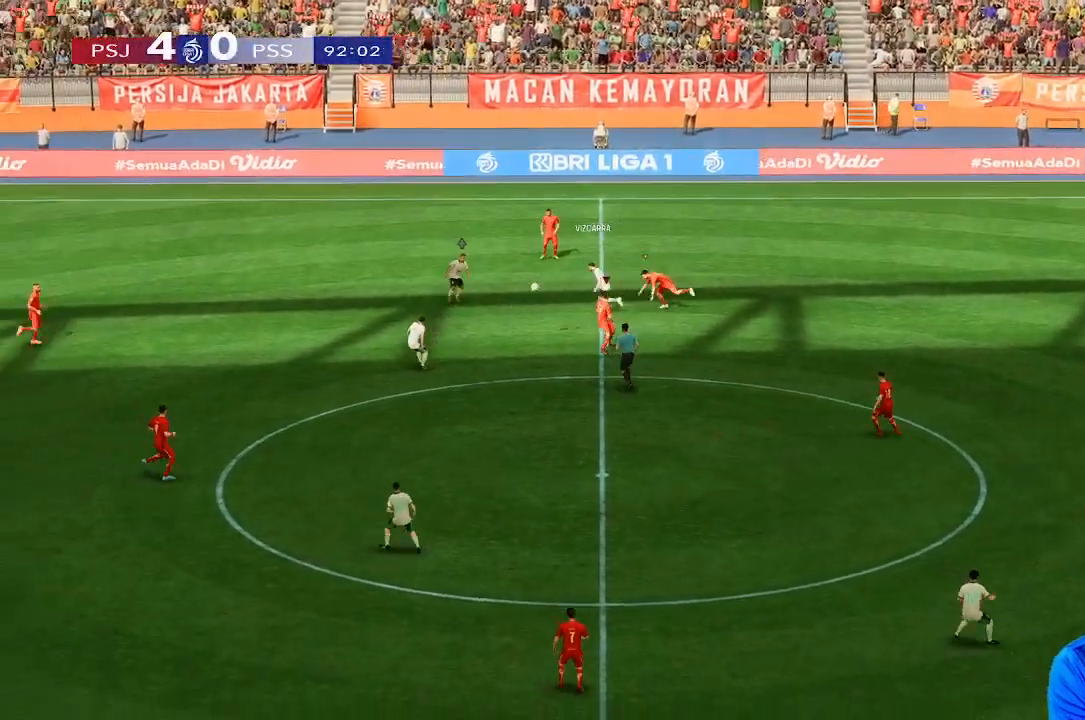
{"buttons": [], "left_stick": "left", "right_stick": "center", "events": []}
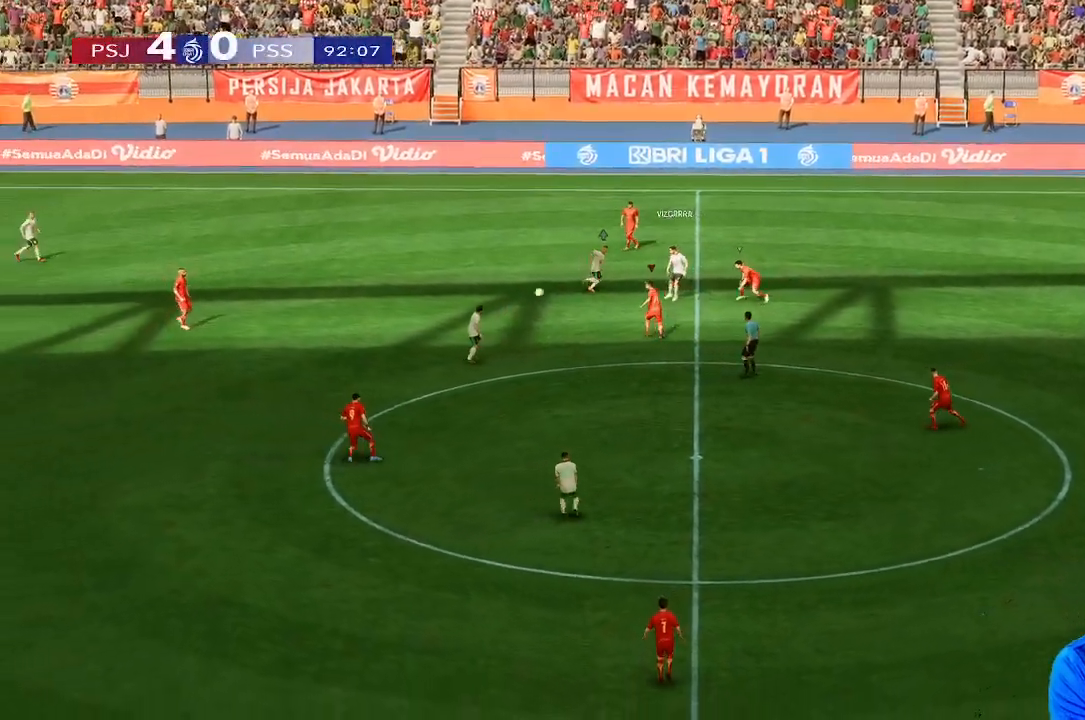
{"buttons": [], "left_stick": "down", "right_stick": "center", "events": [[267, "left_stick", "down-left"], [433, "left_stick", "down"]]}
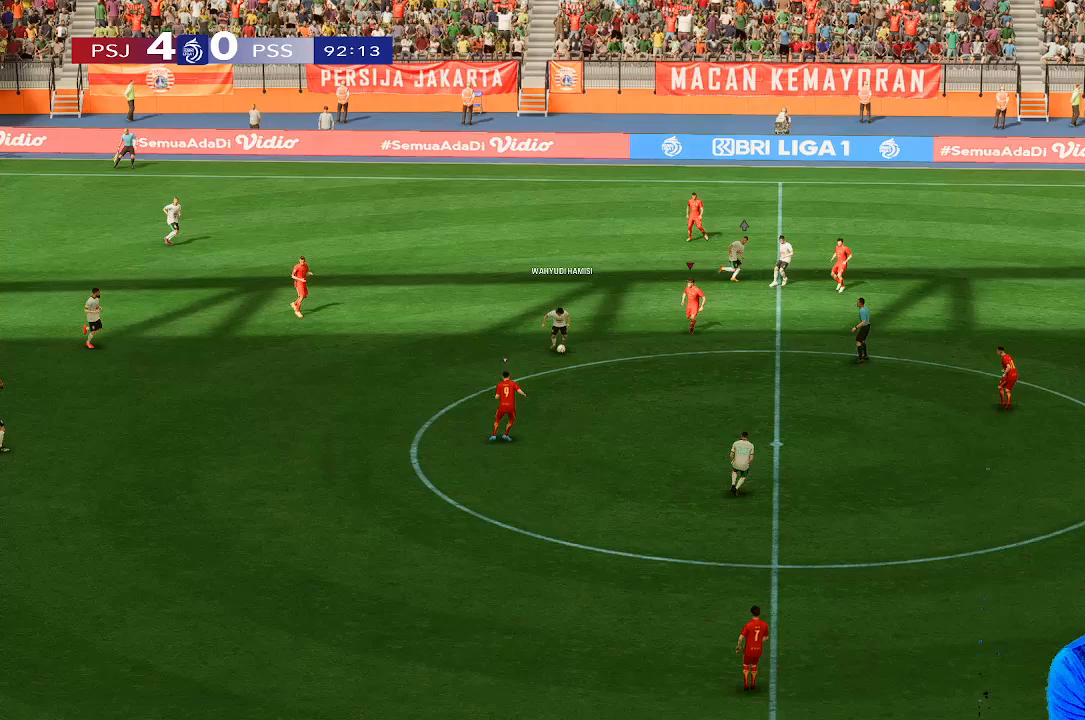
{"buttons": [], "left_stick": "down", "right_stick": "center", "events": []}
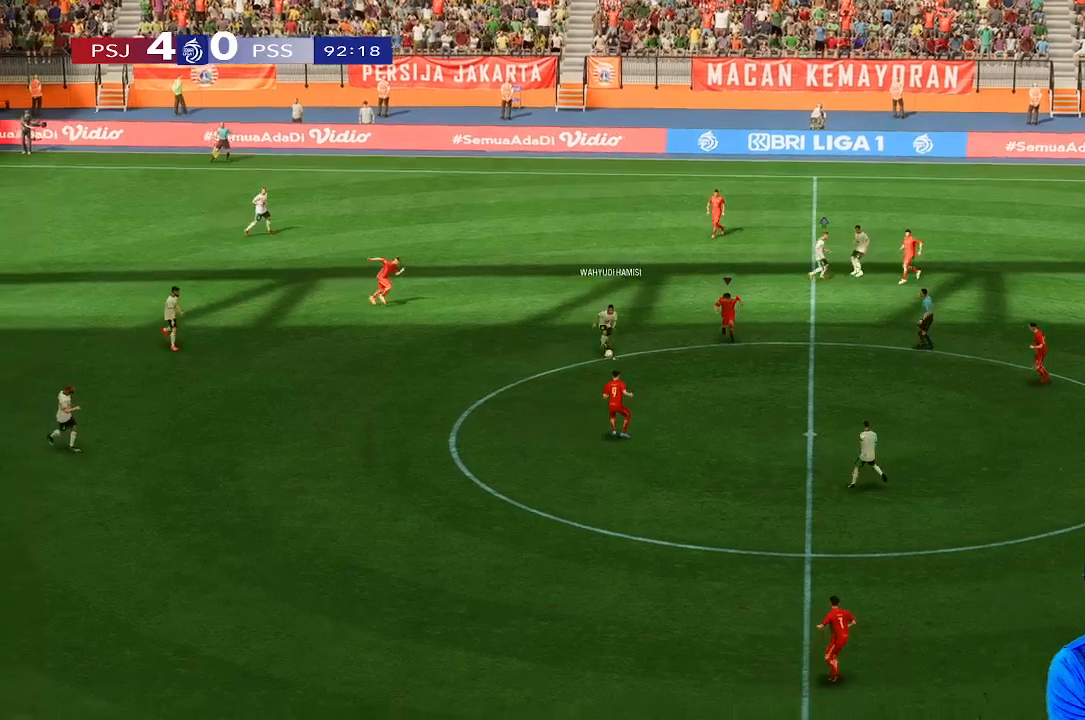
{"buttons": [], "left_stick": "down", "right_stick": "center", "events": []}
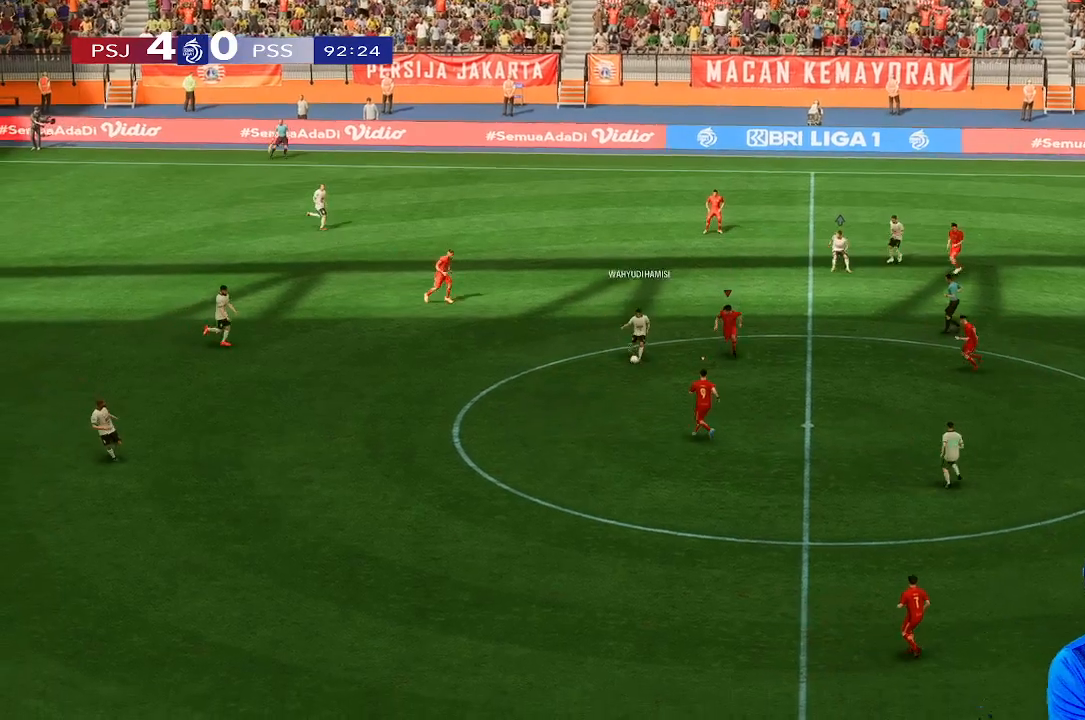
{"buttons": [], "left_stick": "down-left", "right_stick": "center", "events": [[200, "left_stick", "down-left"]]}
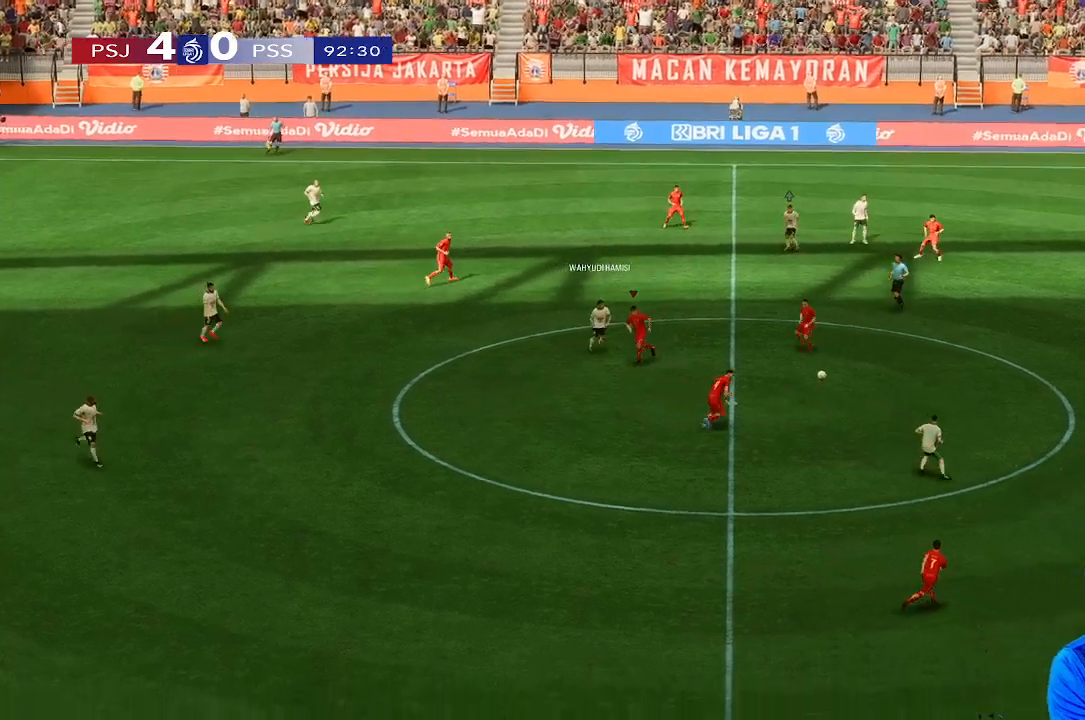
{"buttons": [], "left_stick": "left", "right_stick": "center", "events": [[33, "left_stick", "left"]]}
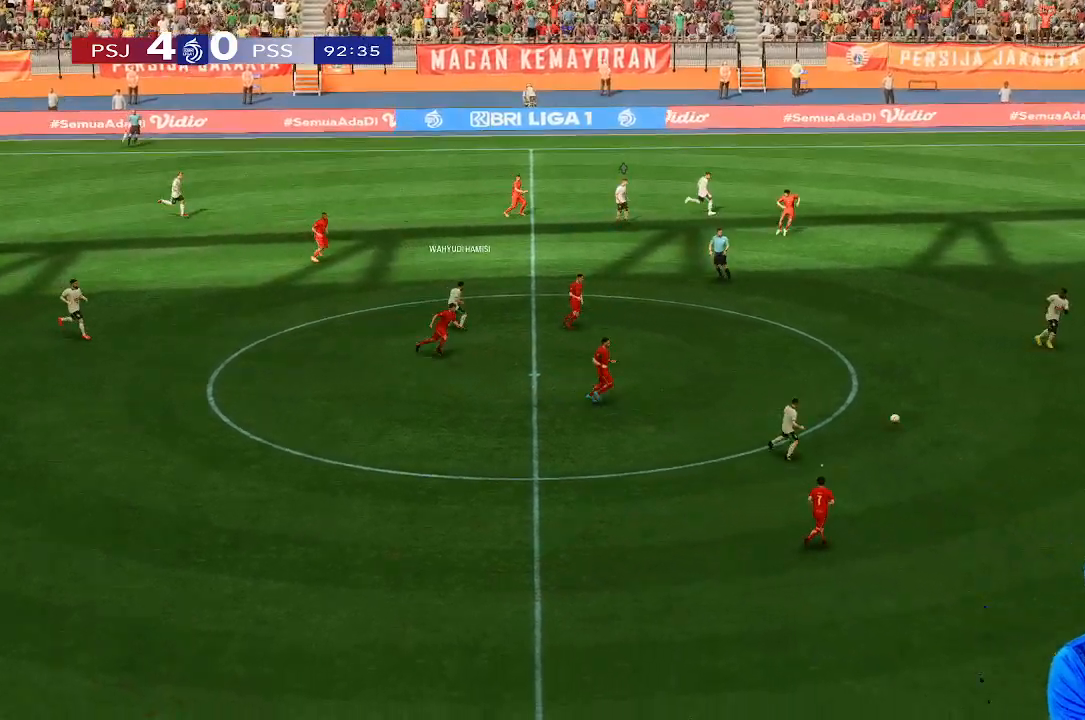
{"buttons": [], "left_stick": "down-left", "right_stick": "center", "events": [[133, "left_stick", "down-left"], [367, "left_stick", "down"], [467, "left_stick", "down-left"]]}
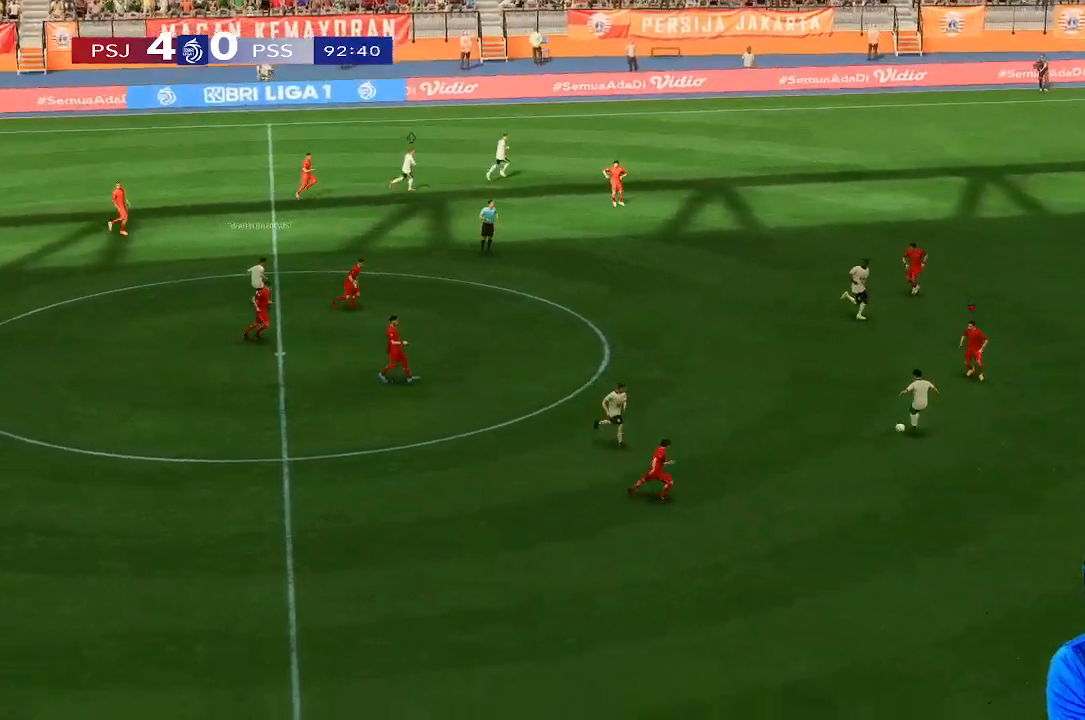
{"buttons": [], "left_stick": "down-right", "right_stick": "center", "events": [[133, "left_stick", "down"], [467, "left_stick", "down-right"]]}
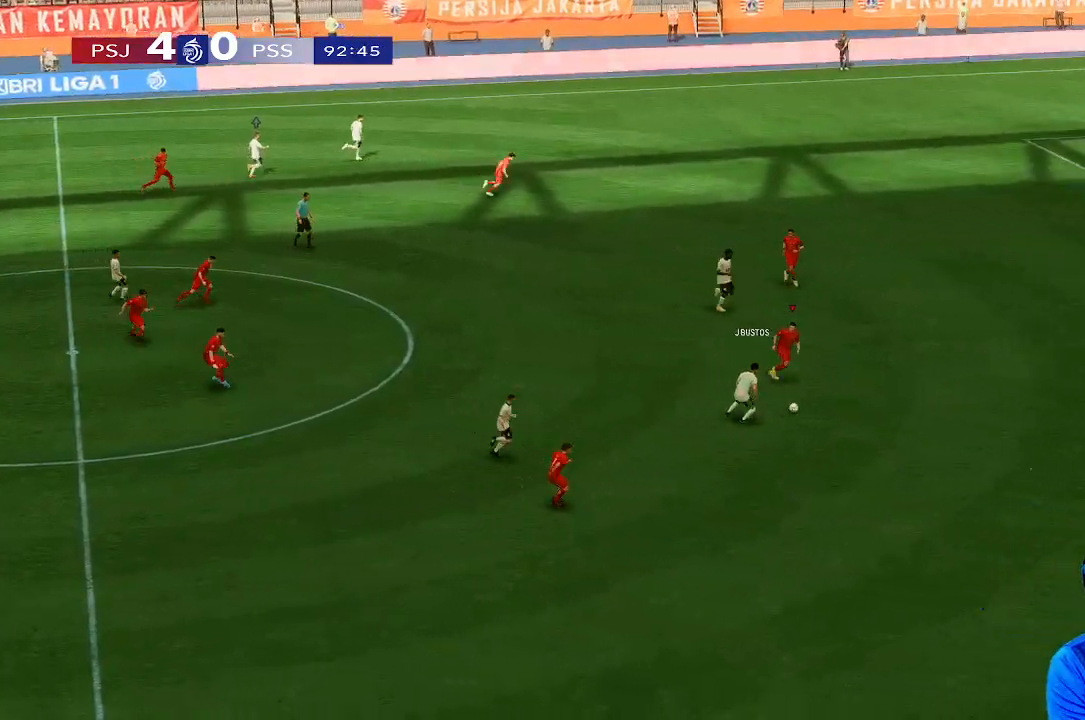
{"buttons": [], "left_stick": "down-right", "right_stick": "center", "events": []}
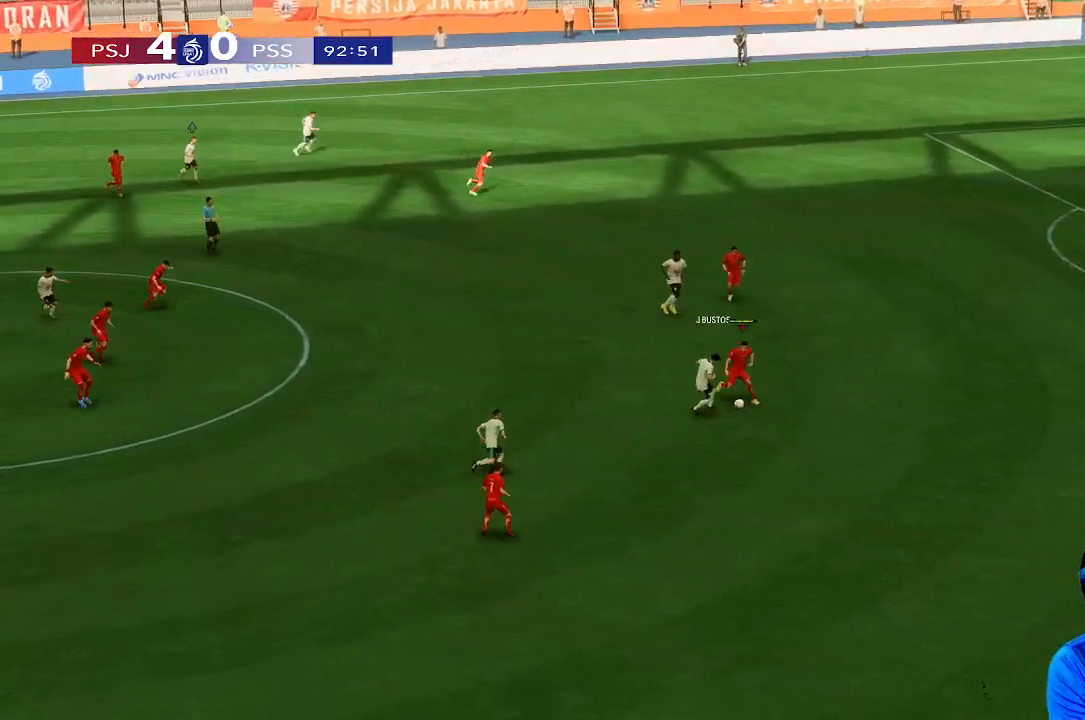
{"buttons": [], "left_stick": "down-right", "right_stick": "center", "events": []}
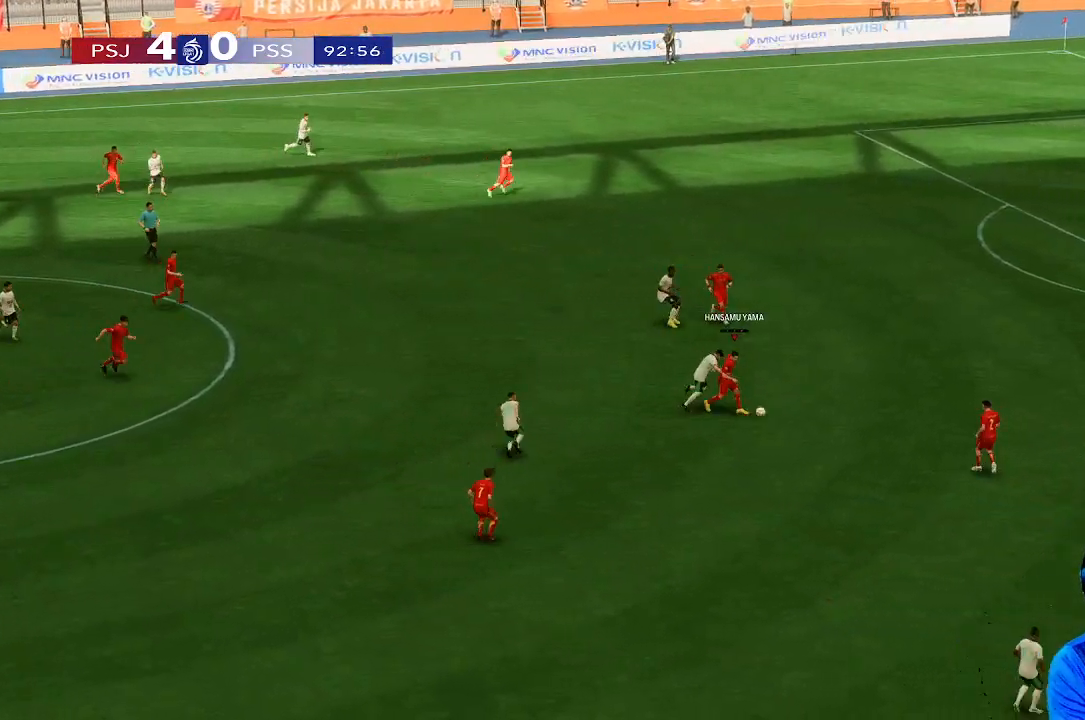
{"buttons": [], "left_stick": "down-right", "right_stick": "center", "events": []}
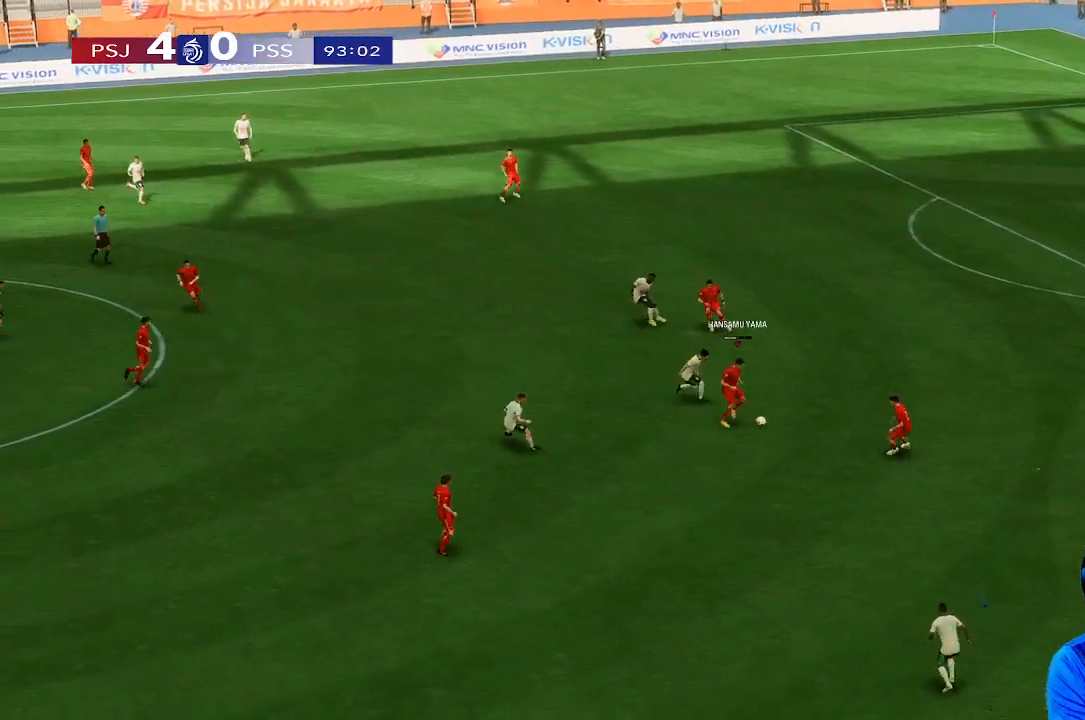
{"buttons": [], "left_stick": "down", "right_stick": "center", "events": [[400, "left_stick", "down"]]}
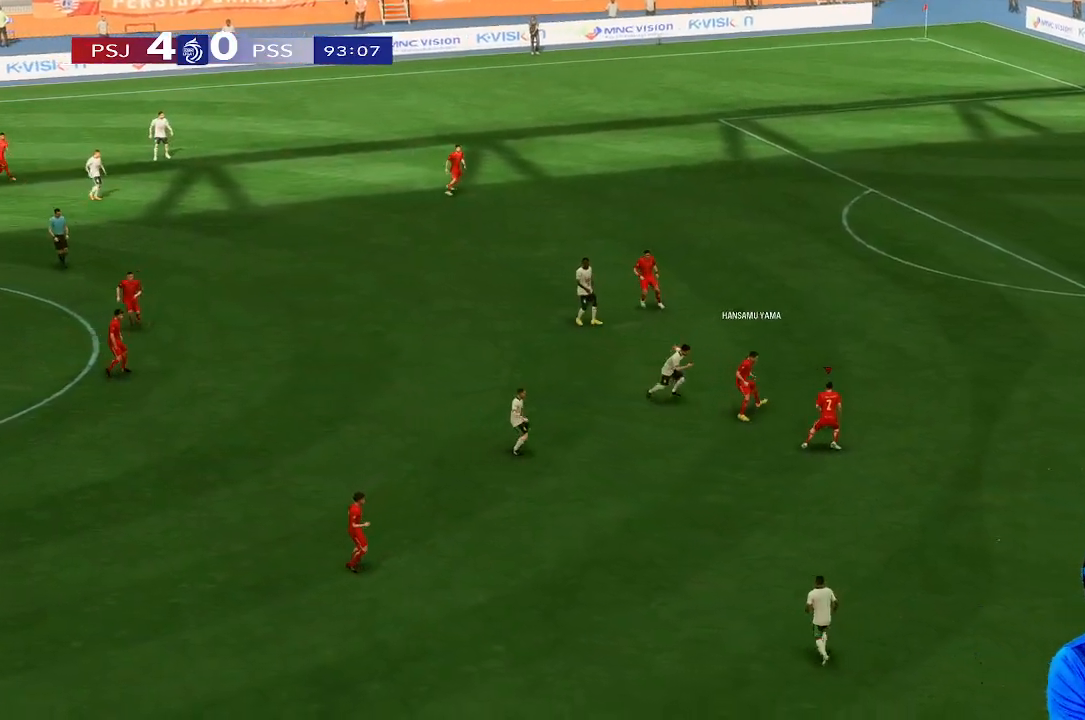
{"buttons": [], "left_stick": "right", "right_stick": "center", "events": [[233, "left_stick", "down-left"], [333, "left_stick", "down-right"], [400, "left_stick", "right"]]}